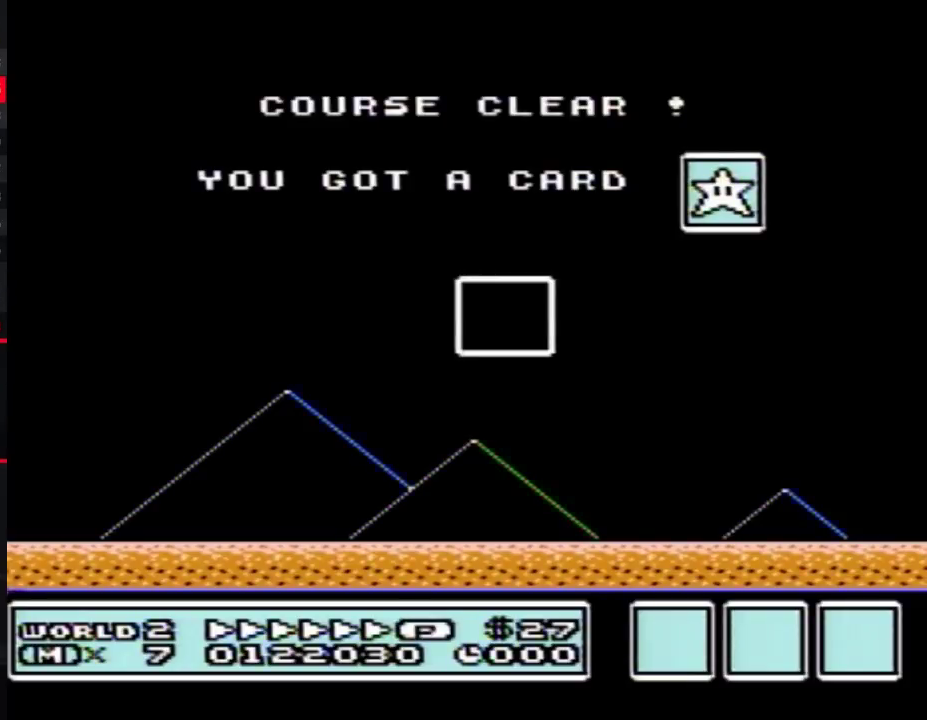
Gameplay with a controller (Nintendo layout); each line is a JSON object with the inputs held at the frame after it. "events" lists button and stick changes between this image and that frame as [ms after this image, input, new state], when the widget could be followed in between. Not read: L3 R3.
{"buttons": ["A"], "events": [[67, "A", "down"], [100, "A", "up"], [217, "A", "down"], [250, "A", "up"], [350, "A", "down"], [367, "A", "up"], [433, "A", "down"]]}
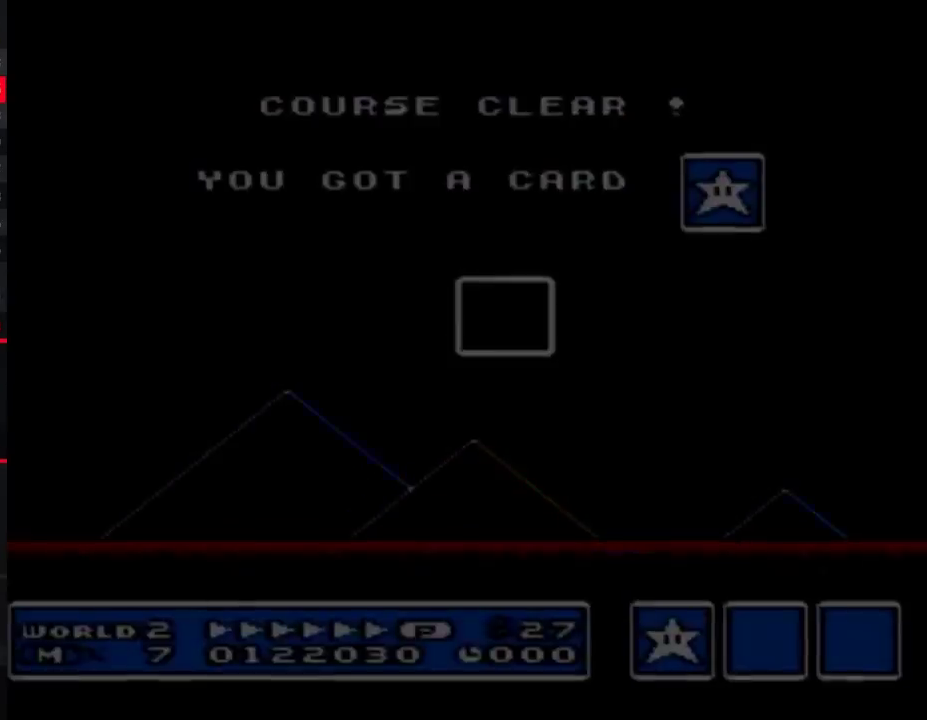
{"buttons": [], "events": [[183, "A", "up"]]}
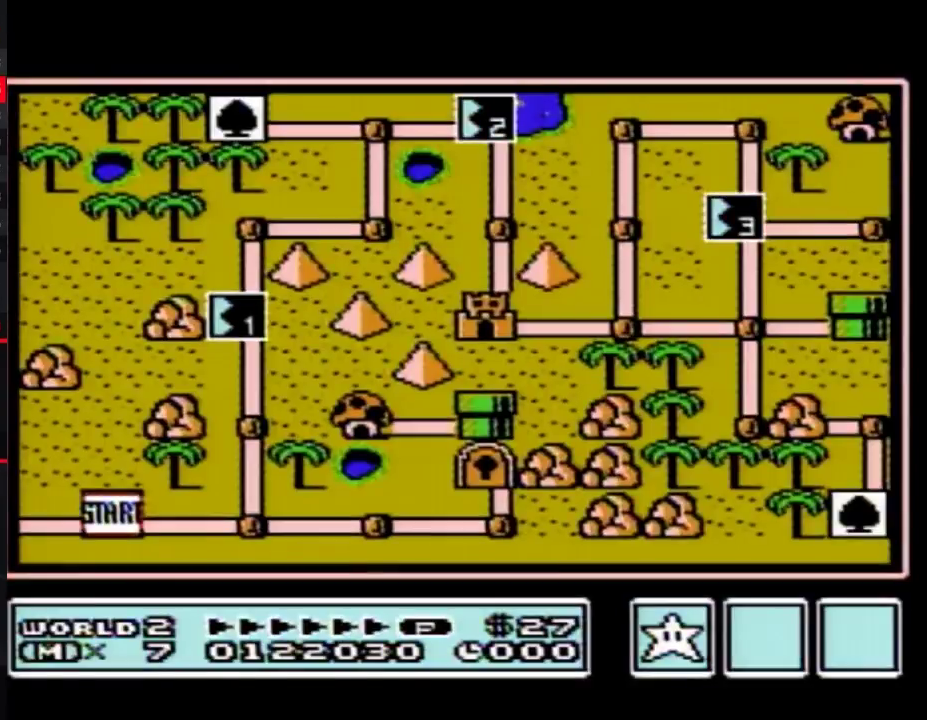
{"buttons": ["DPAD_UP"], "events": [[400, "DPAD_UP", "down"]]}
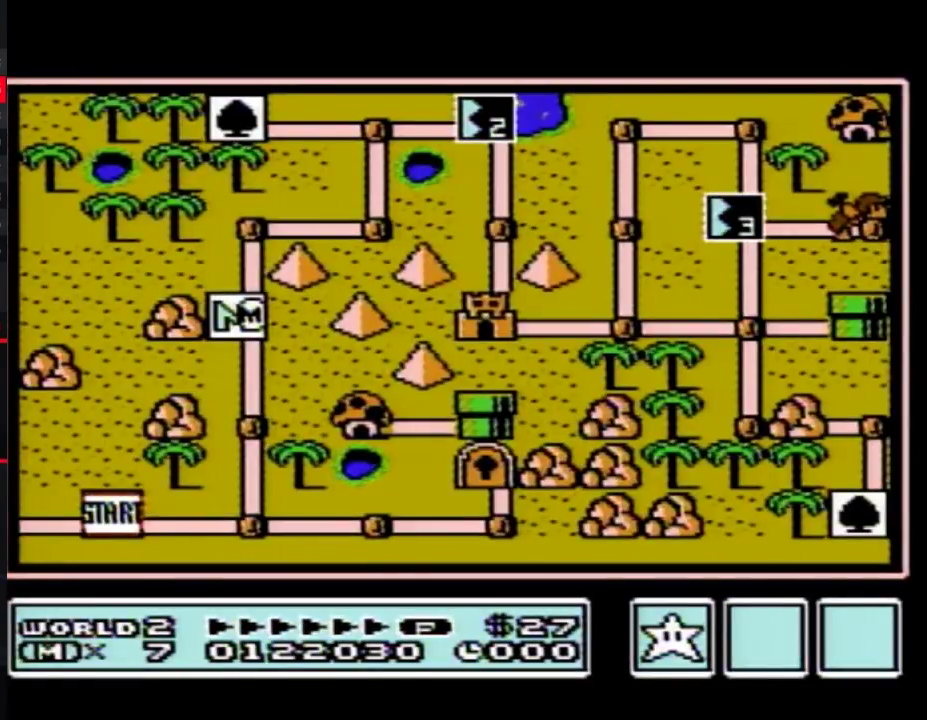
{"buttons": ["DPAD_UP"]}
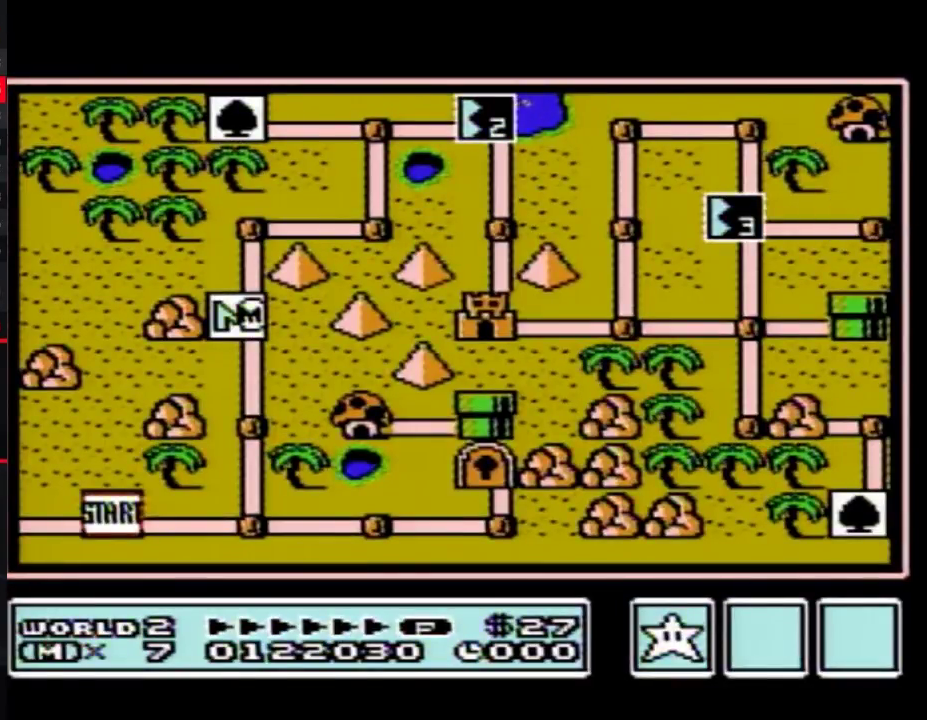
{"buttons": ["DPAD_UP"]}
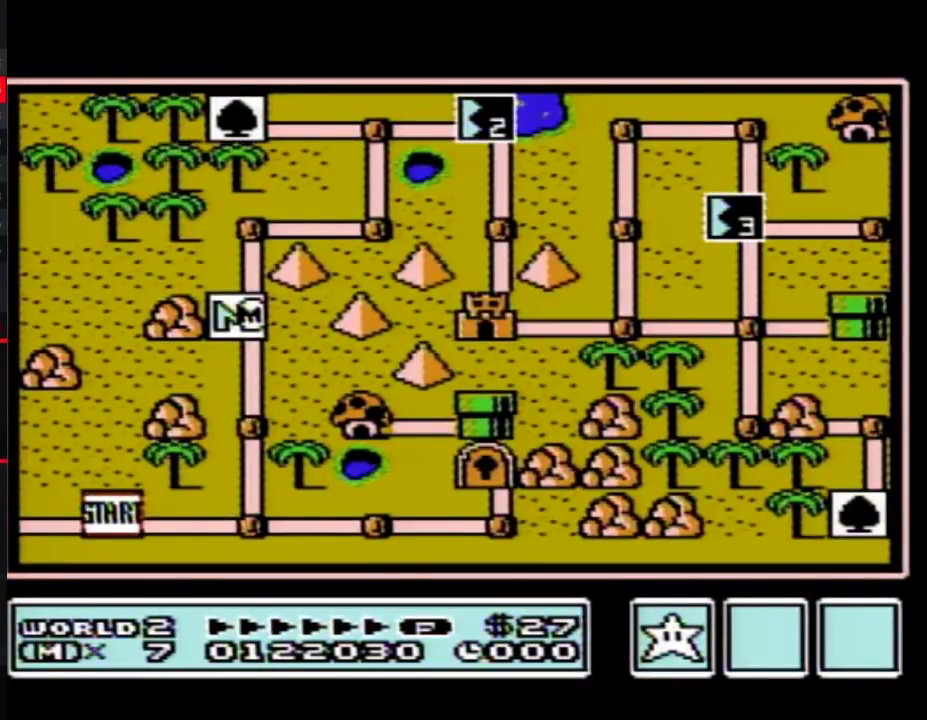
{"buttons": ["DPAD_UP"]}
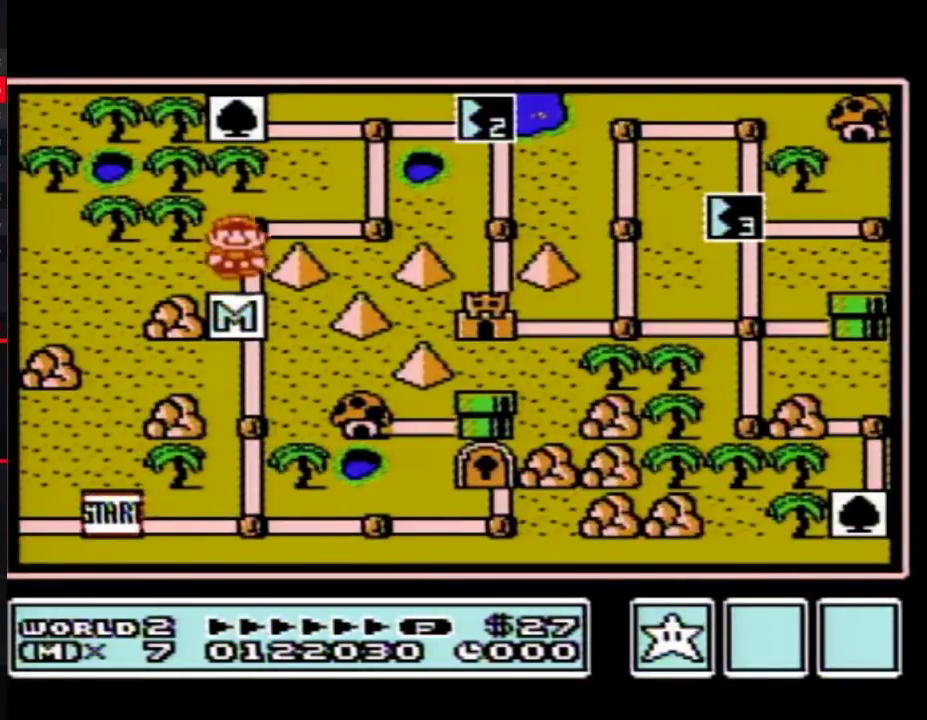
{"buttons": ["DPAD_UP"], "events": [[117, "DPAD_UP", "up"], [217, "DPAD_RIGHT", "down"], [400, "DPAD_RIGHT", "up"], [500, "DPAD_UP", "down"]]}
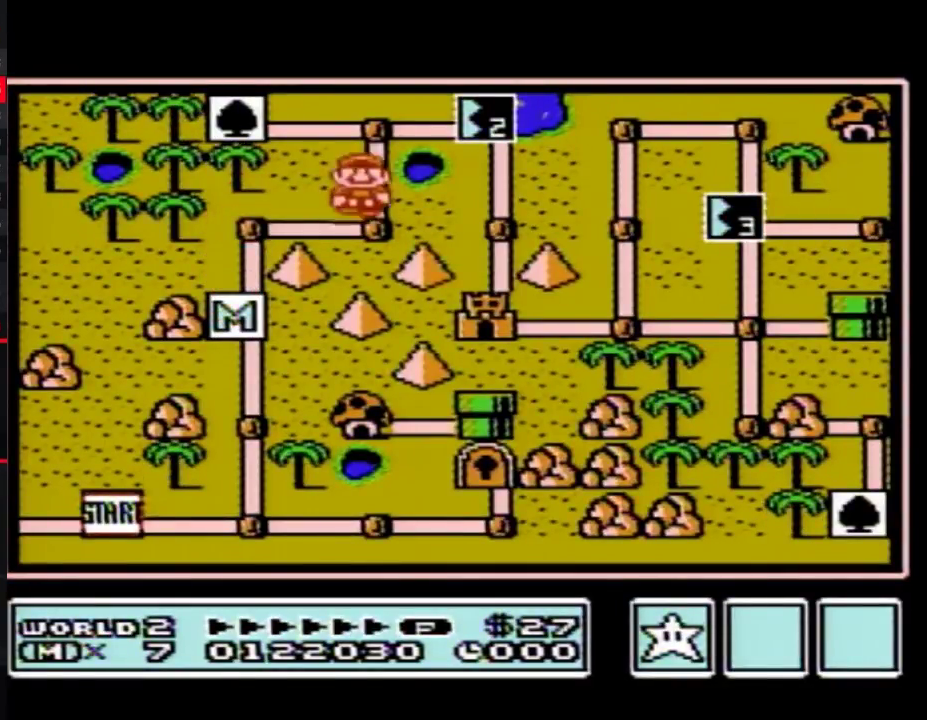
{"buttons": ["DPAD_RIGHT"], "events": [[183, "DPAD_UP", "up"], [317, "DPAD_RIGHT", "down"]]}
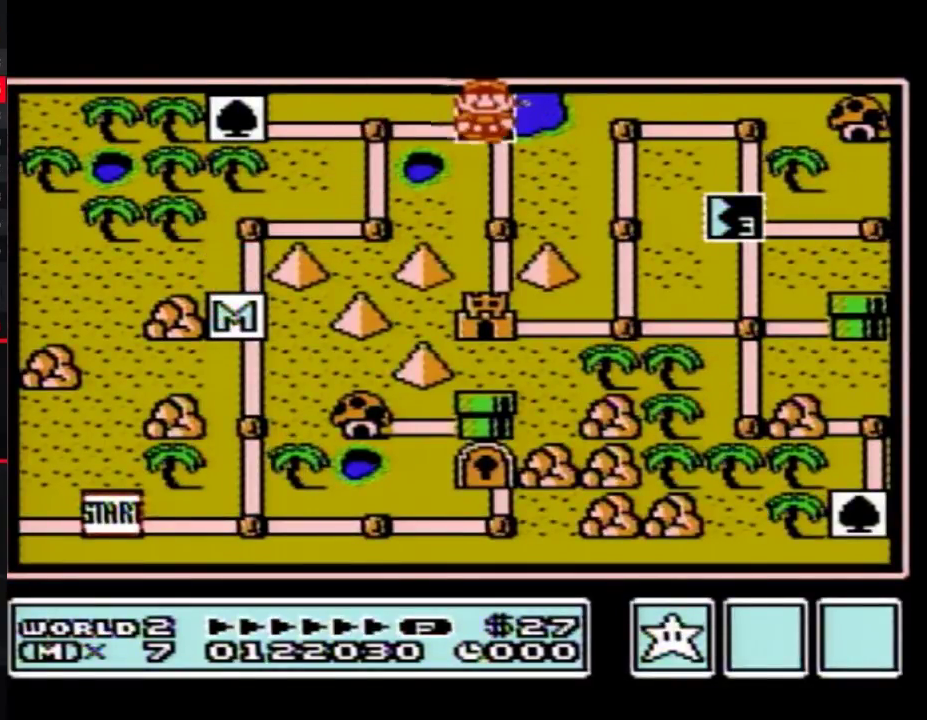
{"buttons": ["DPAD_RIGHT"]}
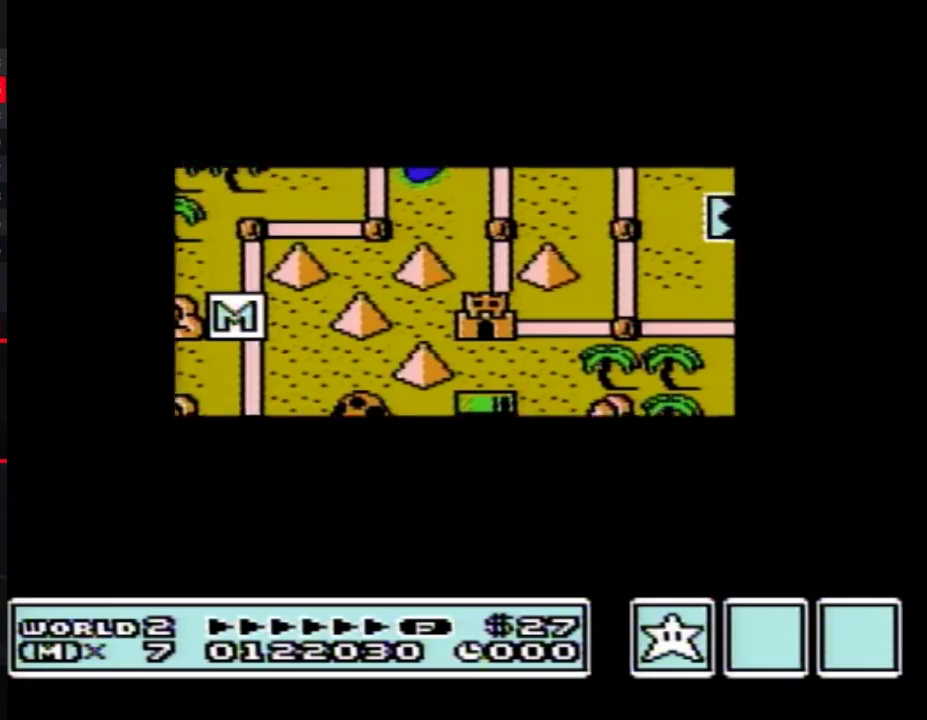
{"buttons": ["DPAD_RIGHT"]}
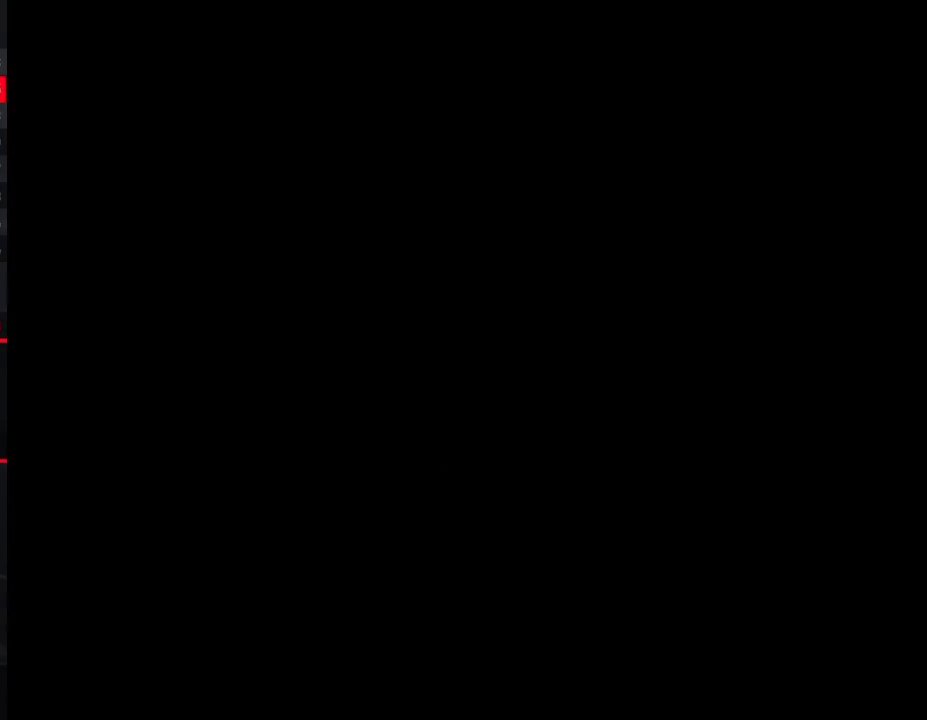
{"buttons": ["B", "DPAD_RIGHT"], "events": [[67, "DPAD_RIGHT", "up"], [117, "A", "down"], [150, "A", "up"], [150, "B", "down"], [150, "DPAD_RIGHT", "down"]]}
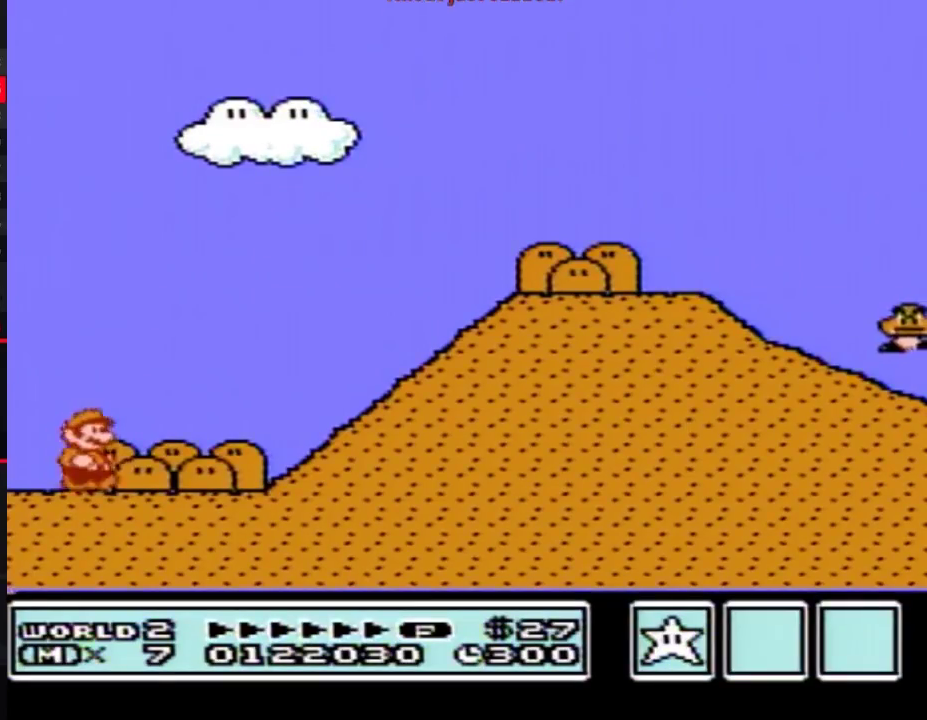
{"buttons": ["B", "DPAD_RIGHT"]}
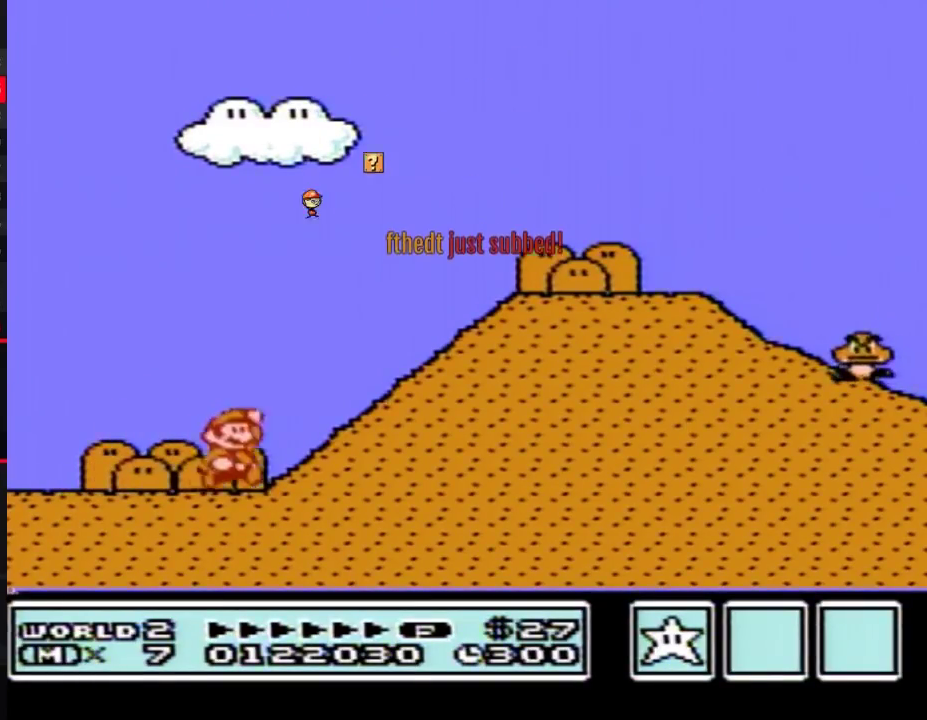
{"buttons": ["B", "DPAD_RIGHT"], "events": [[33, "A", "down"], [367, "A", "up"]]}
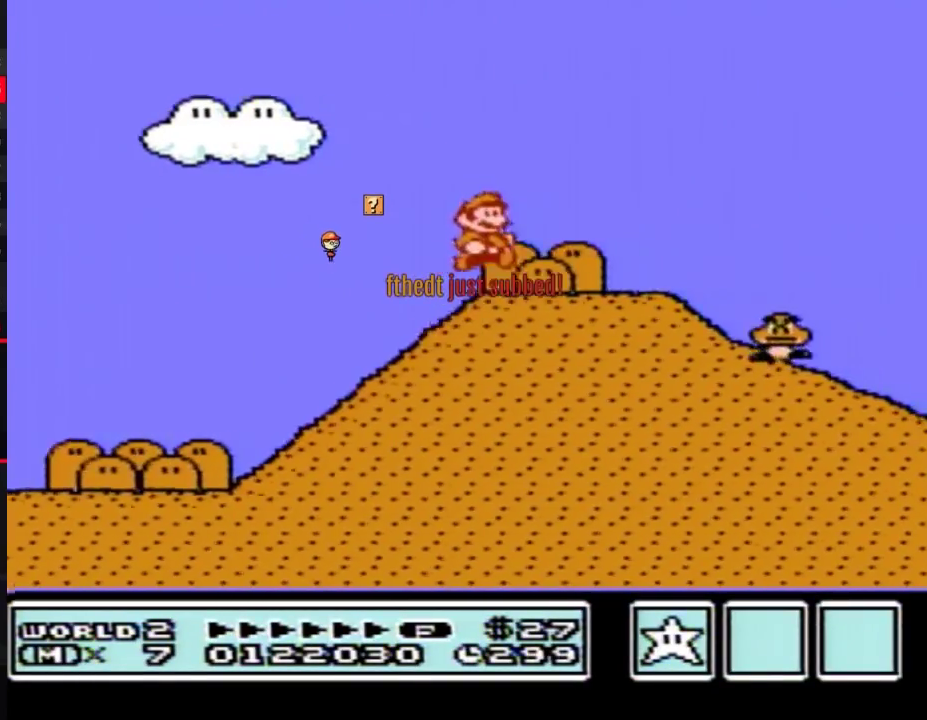
{"buttons": ["B", "DPAD_DOWN"], "events": [[250, "DPAD_DOWN", "down"], [317, "DPAD_RIGHT", "up"]]}
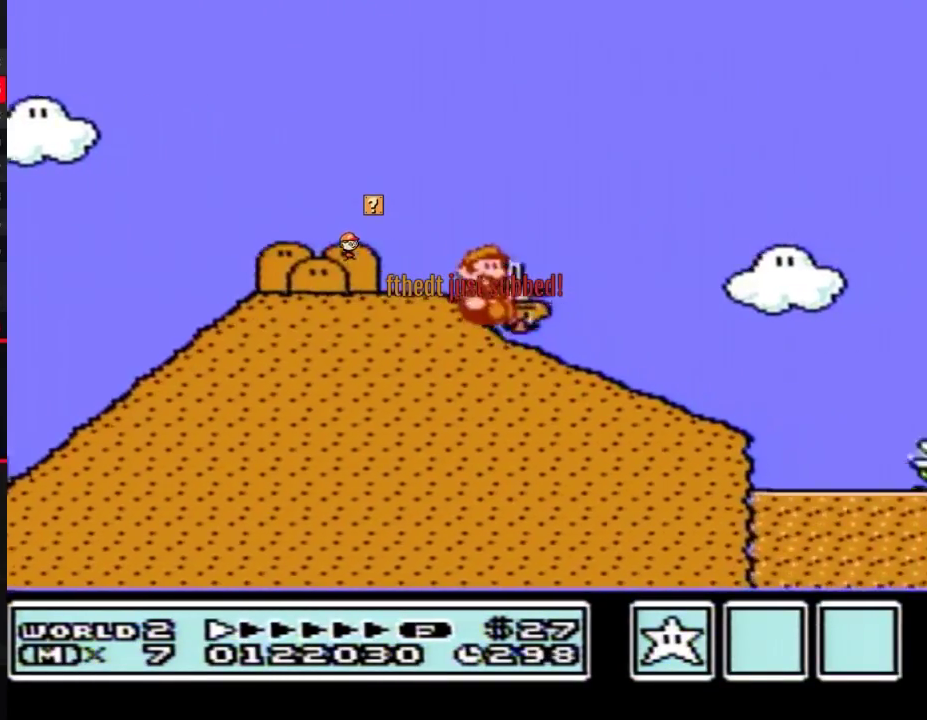
{"buttons": ["A", "B"], "events": [[467, "A", "down"], [500, "DPAD_DOWN", "up"]]}
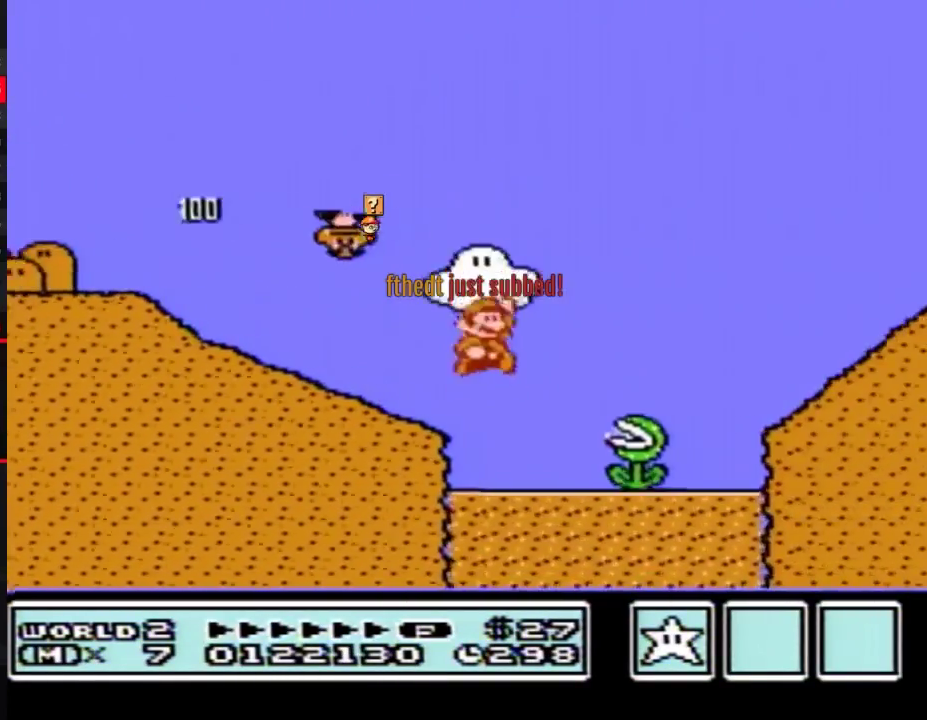
{"buttons": ["B"], "events": [[467, "A", "up"]]}
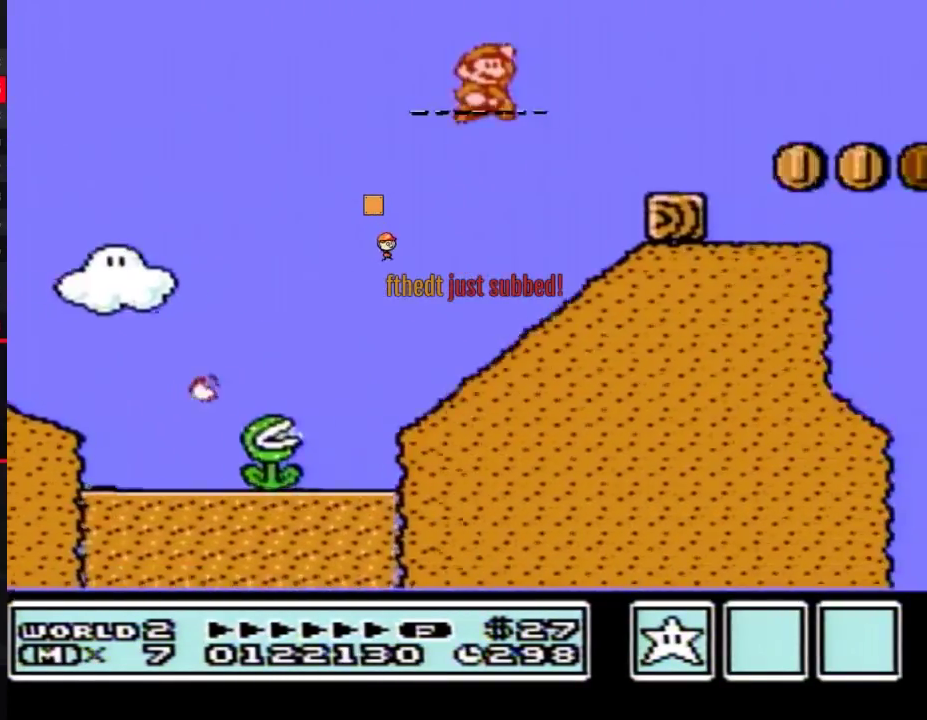
{"buttons": ["A", "B"], "events": [[317, "A", "down"]]}
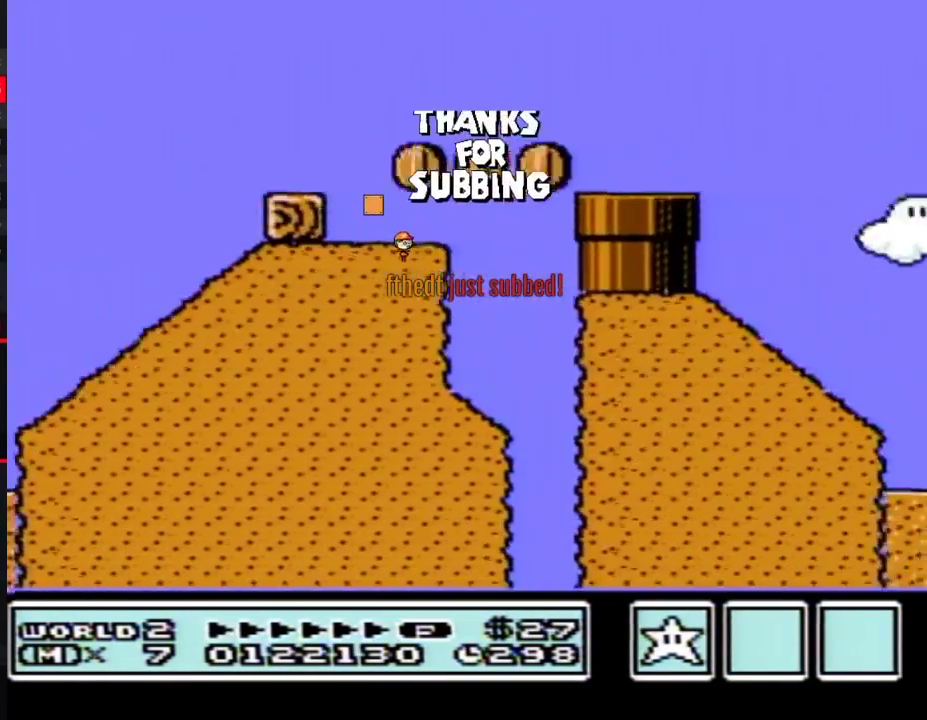
{"buttons": ["A", "B"]}
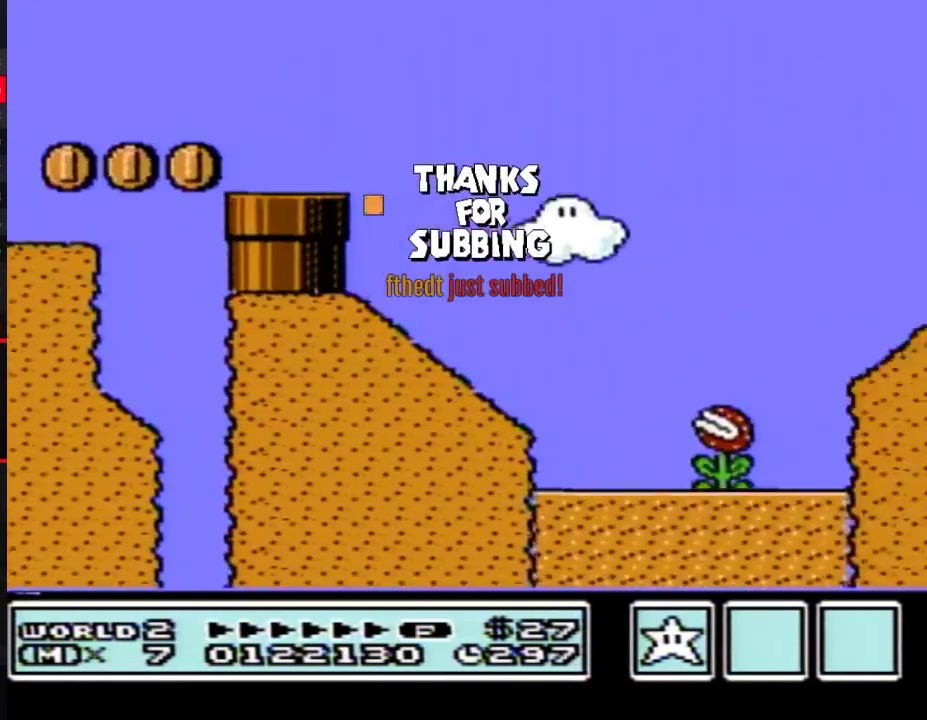
{"buttons": ["B"], "events": [[367, "A", "up"]]}
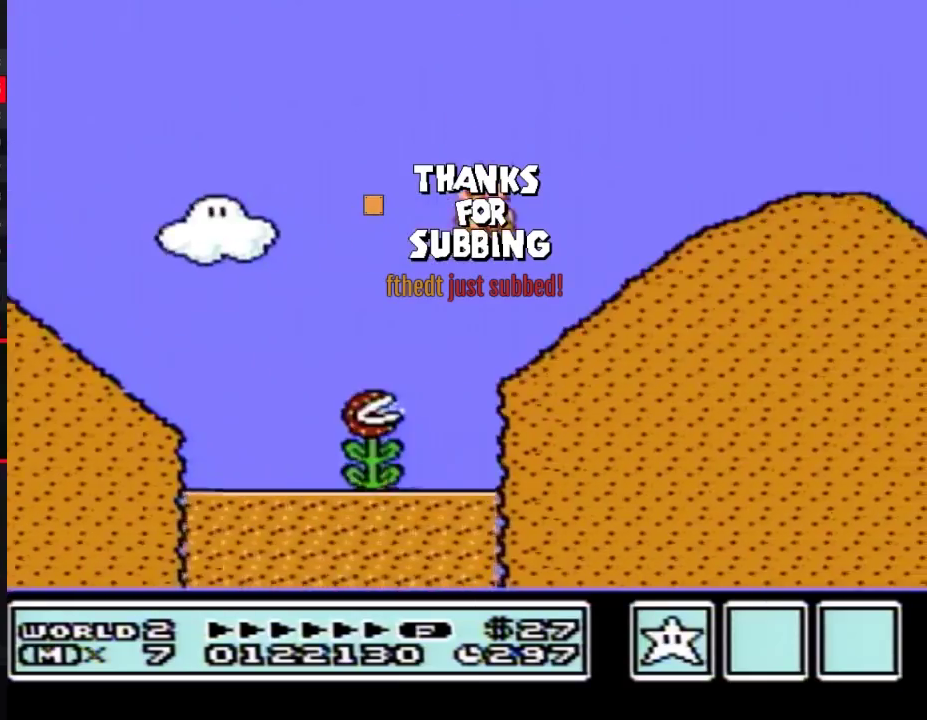
{"buttons": ["A", "B"], "events": [[217, "A", "down"]]}
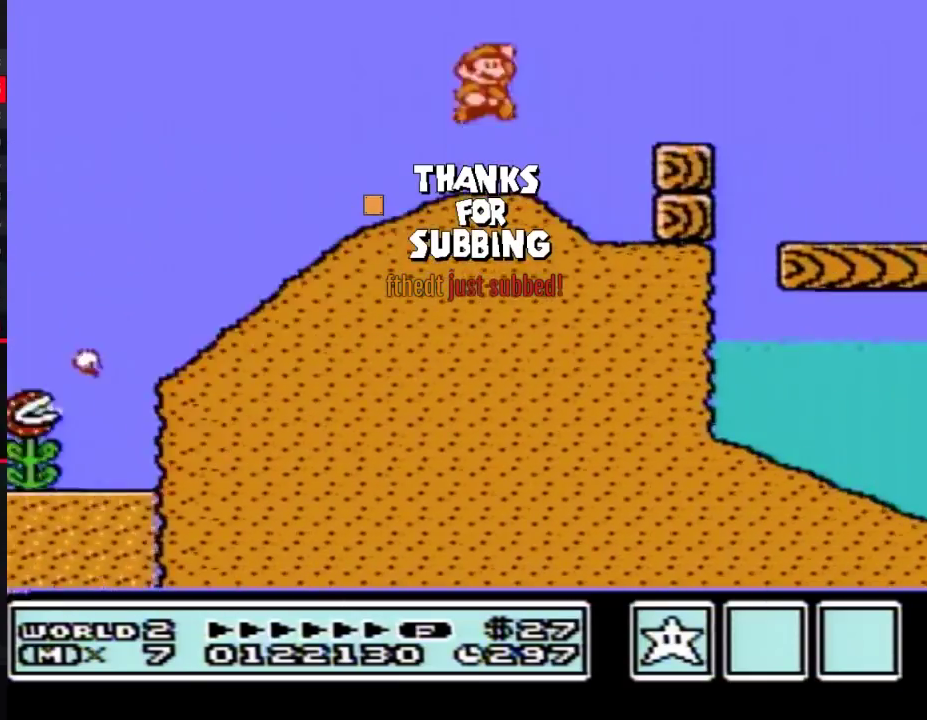
{"buttons": ["B"], "events": [[150, "A", "up"]]}
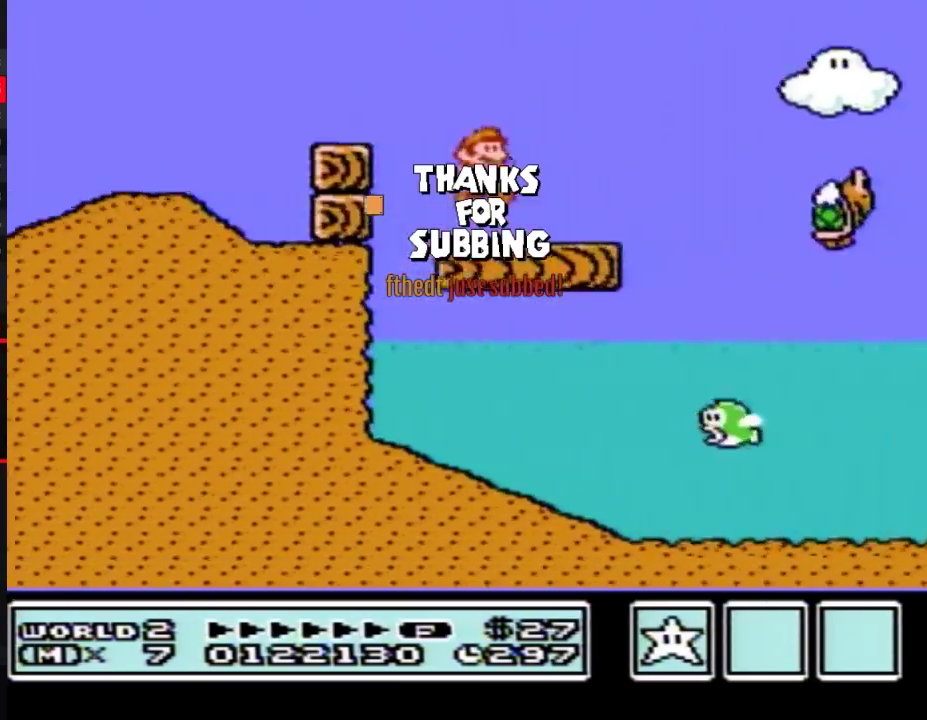
{"buttons": ["B", "DPAD_RIGHT"], "events": [[150, "A", "down"], [317, "A", "up"], [467, "DPAD_RIGHT", "down"]]}
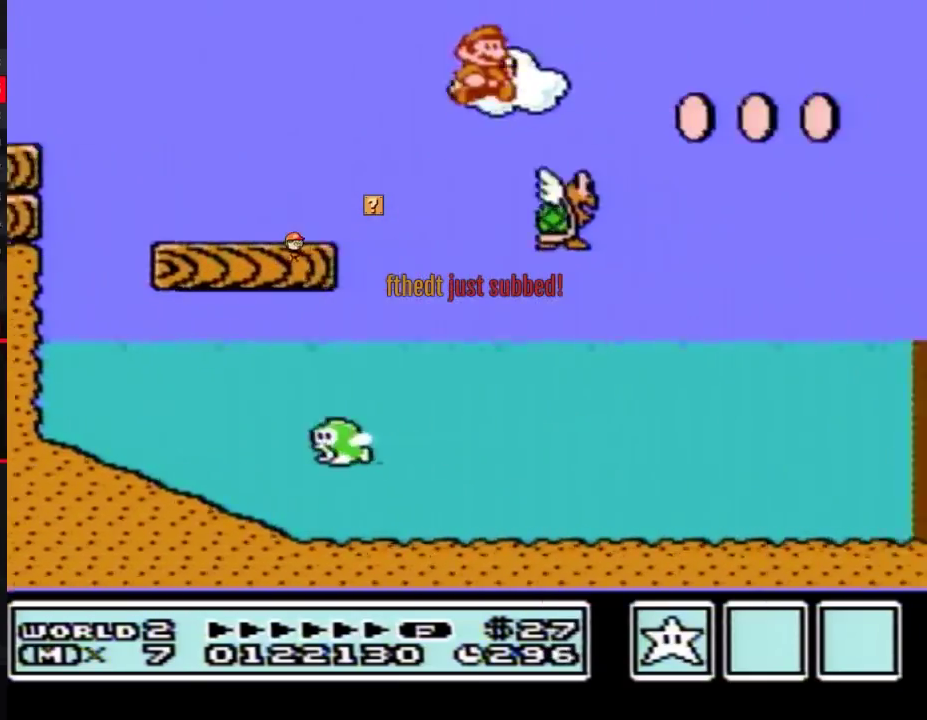
{"buttons": ["A", "B", "DPAD_RIGHT"], "events": [[100, "A", "down"]]}